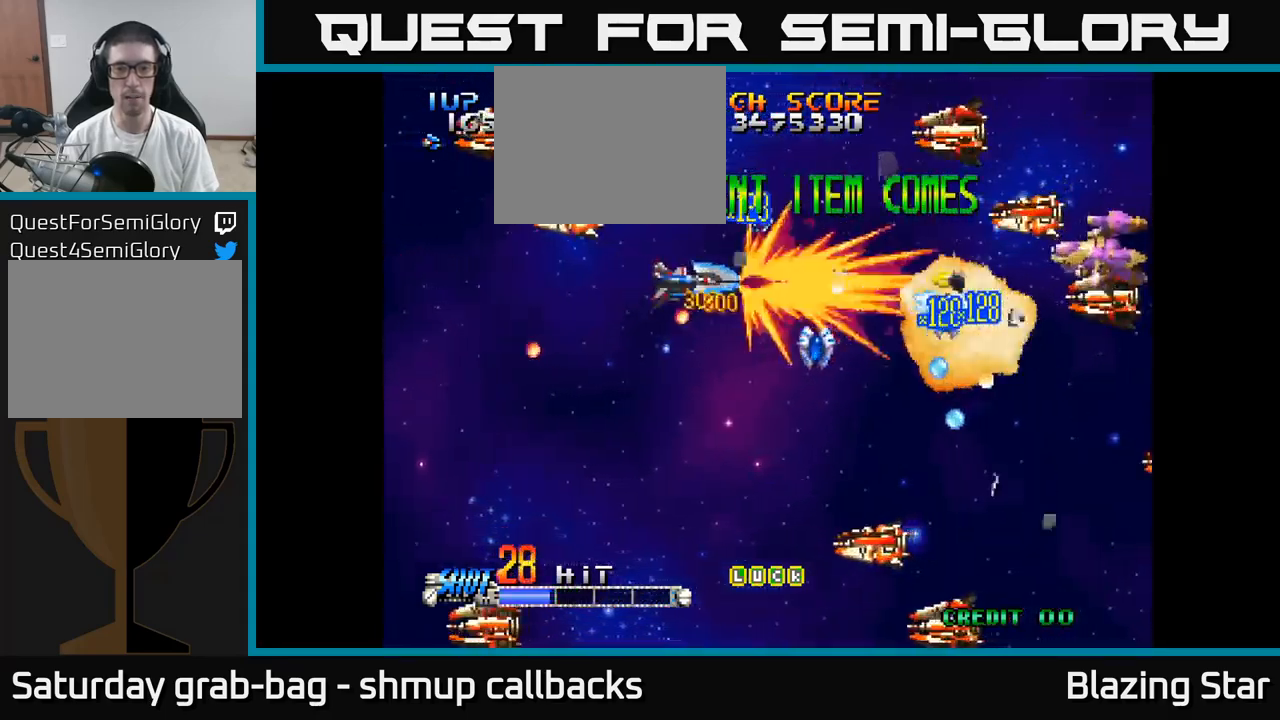
Gameplay with a controller (Xbox layout); each line is a JSON object with the inputs held at the frame after it. "events" lists button and stick changes between this image and that frame as [ms after this image, input, new state], when the widget could be followed in between.
{"buttons": ["DPAD_DOWN", "DPAD_LEFT"], "left_stick": "center", "right_stick": "center", "events": [[16, "DPAD_UP", "down"], [33, "DPAD_LEFT", "down"], [100, "DPAD_UP", "up"], [300, "DPAD_DOWN", "down"], [300, "DPAD_LEFT", "up"], [500, "DPAD_LEFT", "down"]]}
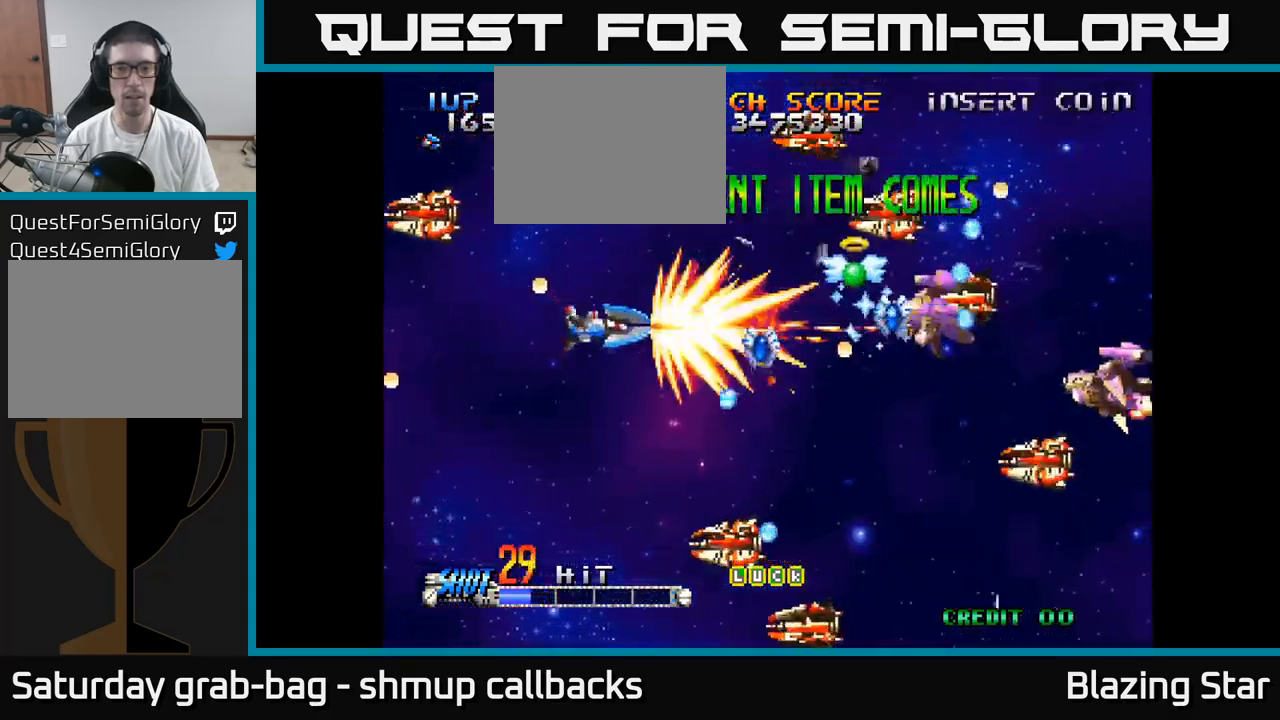
{"buttons": ["DPAD_UP"], "left_stick": "center", "right_stick": "center", "events": [[133, "DPAD_DOWN", "up"], [133, "DPAD_LEFT", "up"], [183, "DPAD_RIGHT", "down"], [283, "DPAD_DOWN", "down"], [366, "DPAD_DOWN", "up"], [433, "DPAD_RIGHT", "up"], [433, "DPAD_UP", "down"]]}
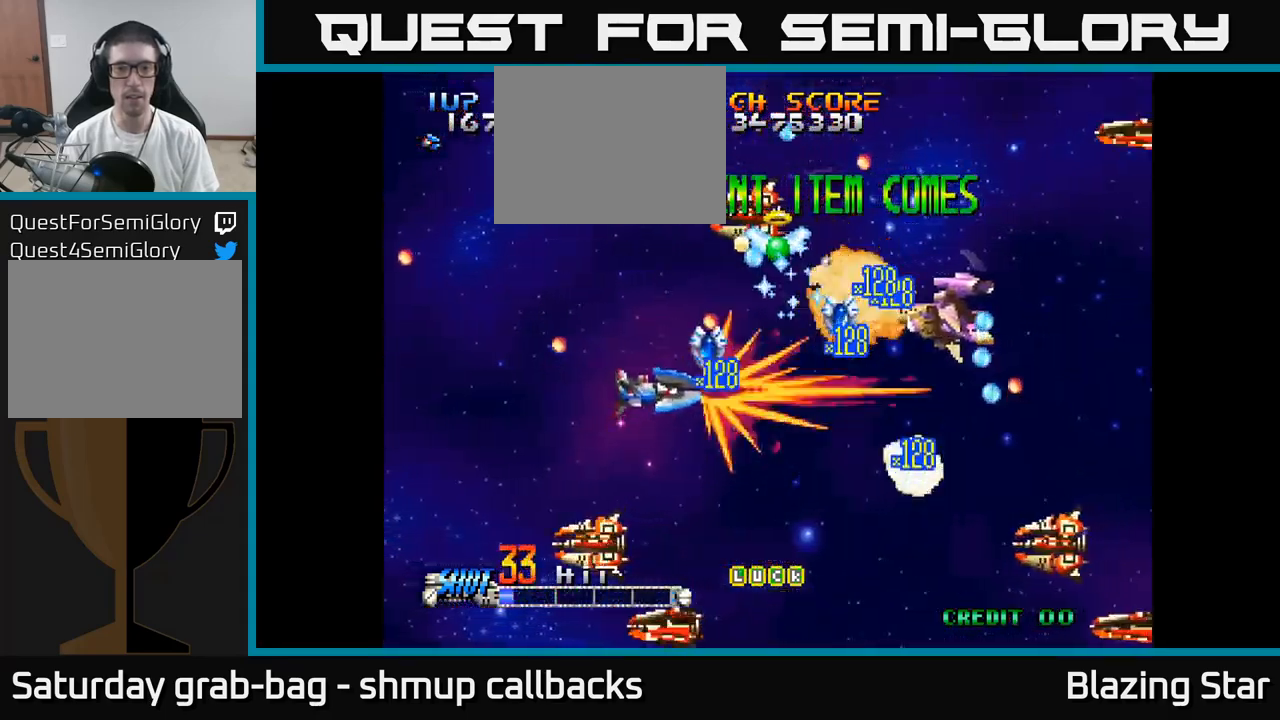
{"buttons": ["DPAD_DOWN", "DPAD_LEFT"], "left_stick": "center", "right_stick": "center", "events": [[16, "DPAD_UP", "up"], [66, "DPAD_RIGHT", "down"], [116, "DPAD_RIGHT", "up"], [166, "DPAD_DOWN", "down"], [266, "DPAD_DOWN", "up"], [300, "DPAD_UP", "down"], [333, "DPAD_LEFT", "down"], [383, "DPAD_UP", "up"], [466, "DPAD_DOWN", "down"]]}
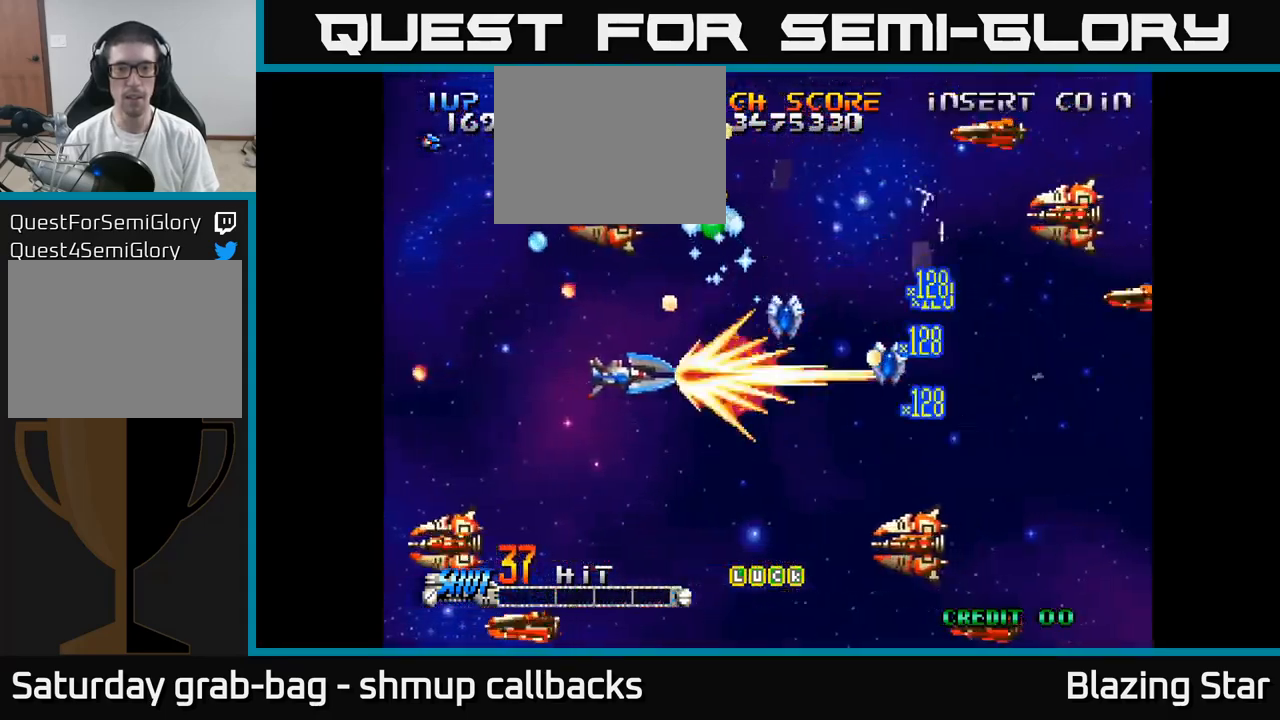
{"buttons": ["A", "DPAD_DOWN"], "left_stick": "center", "right_stick": "center", "events": [[216, "DPAD_LEFT", "up"], [283, "DPAD_RIGHT", "down"], [350, "A", "down"], [416, "A", "up"], [433, "DPAD_RIGHT", "up"], [483, "A", "down"]]}
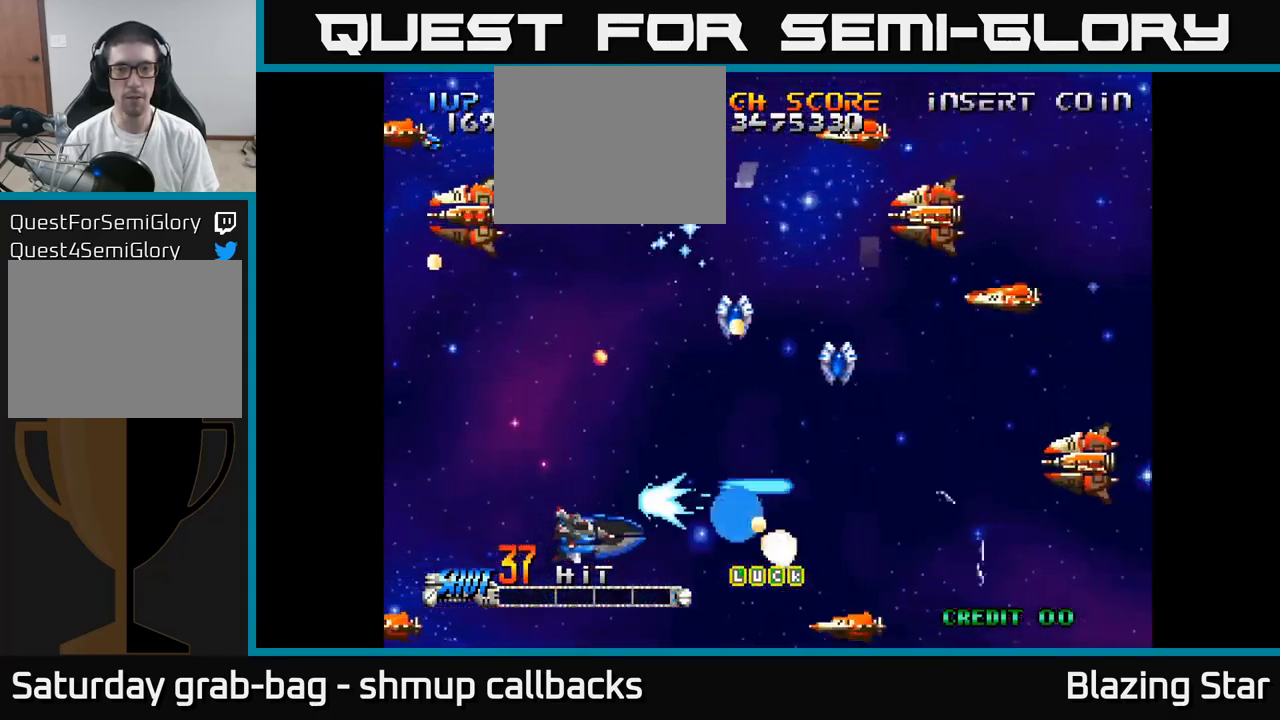
{"buttons": ["A", "DPAD_LEFT"], "left_stick": "center", "right_stick": "center"}
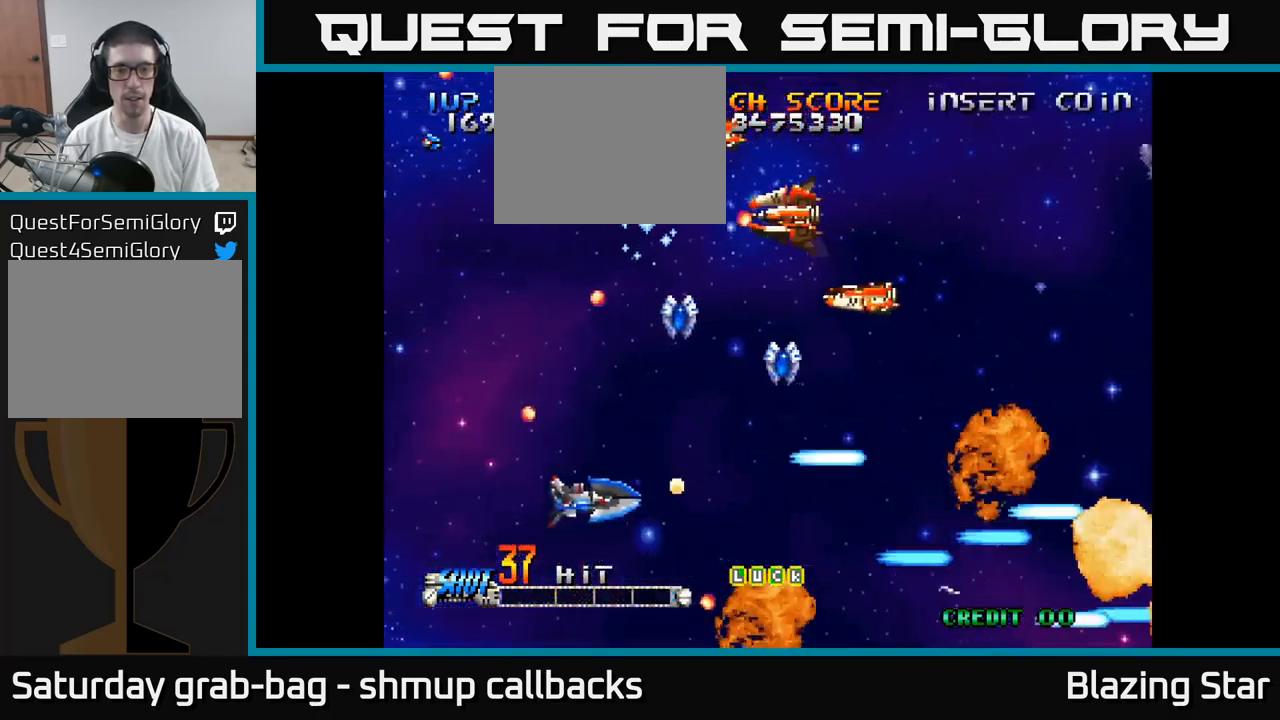
{"buttons": ["A", "DPAD_UP", "DPAD_LEFT"], "left_stick": "center", "right_stick": "center", "events": [[16, "A", "up"], [50, "DPAD_UP", "down"], [83, "DPAD_LEFT", "up"], [116, "A", "down"], [166, "DPAD_RIGHT", "down"], [200, "A", "up"], [216, "DPAD_RIGHT", "up"], [283, "A", "down"], [383, "A", "up"], [450, "DPAD_LEFT", "down"], [466, "A", "down"]]}
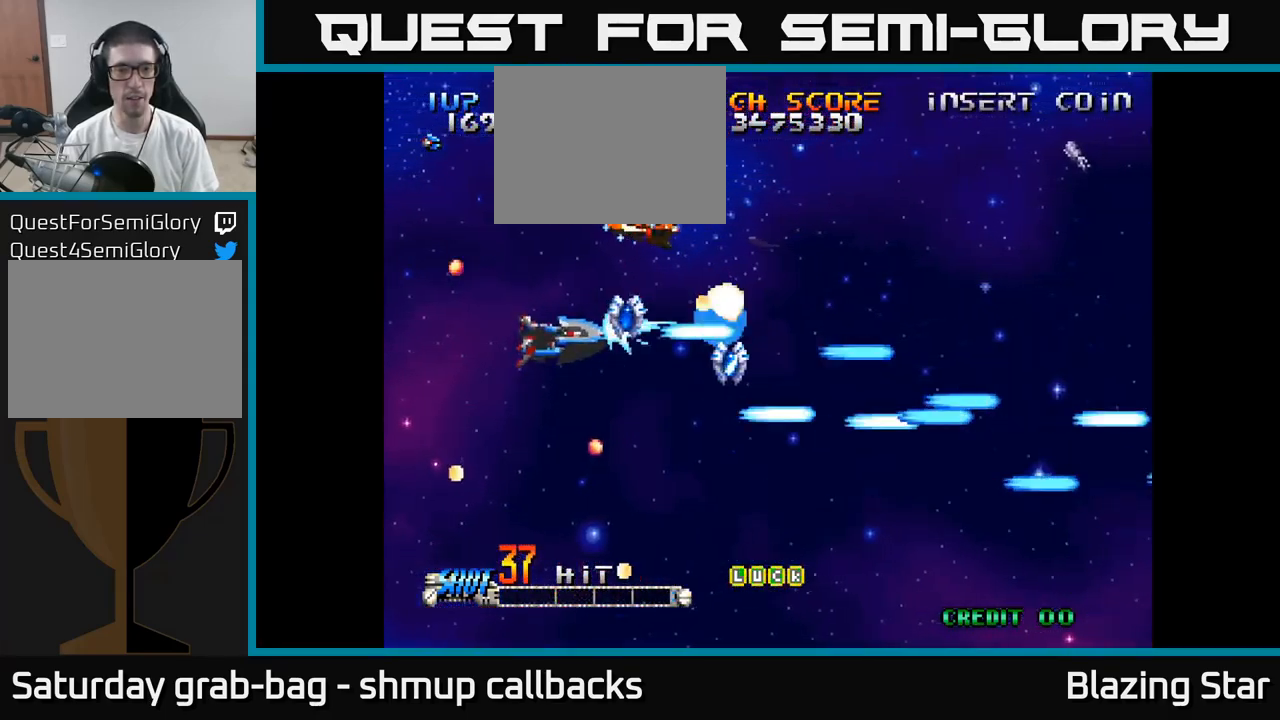
{"buttons": ["A", "DPAD_RIGHT"], "left_stick": "center", "right_stick": "center"}
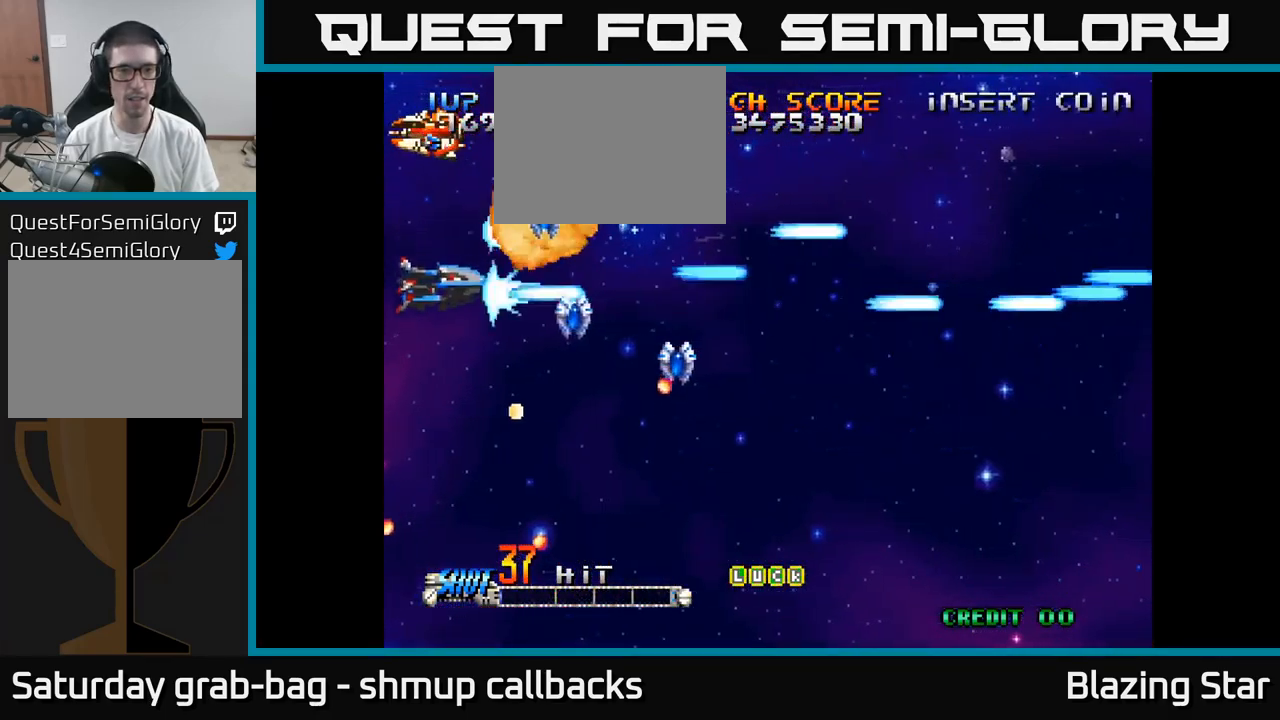
{"buttons": ["DPAD_DOWN"], "left_stick": "center", "right_stick": "center", "events": [[50, "A", "up"], [83, "DPAD_RIGHT", "up"], [83, "DPAD_UP", "down"], [133, "A", "down"], [233, "A", "up"], [283, "DPAD_UP", "up"], [300, "DPAD_RIGHT", "down"], [333, "A", "down"], [350, "DPAD_DOWN", "down"], [400, "DPAD_RIGHT", "up"], [416, "A", "up"]]}
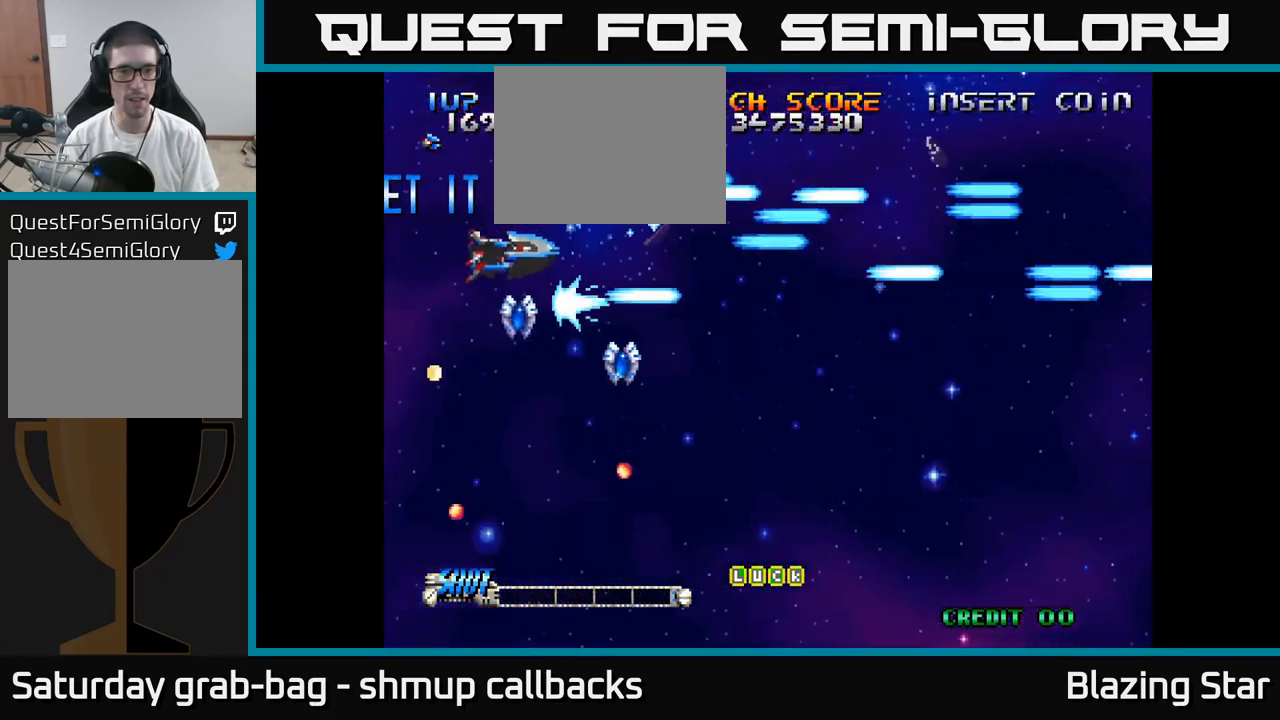
{"buttons": ["A", "DPAD_DOWN", "DPAD_RIGHT"], "left_stick": "center", "right_stick": "center", "events": [[16, "A", "down"], [50, "DPAD_RIGHT", "down"], [100, "A", "up"], [167, "A", "down"]]}
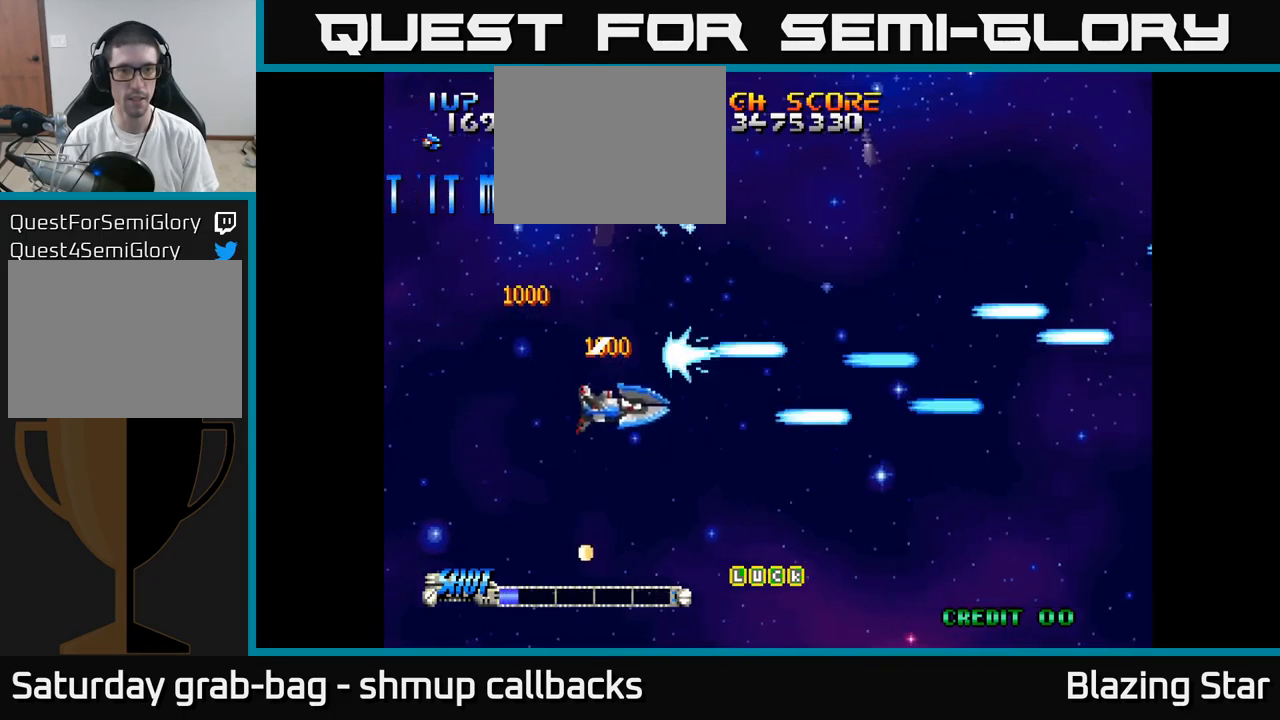
{"buttons": ["A"], "left_stick": "center", "right_stick": "center", "events": [[200, "DPAD_DOWN", "up"], [433, "DPAD_RIGHT", "up"]]}
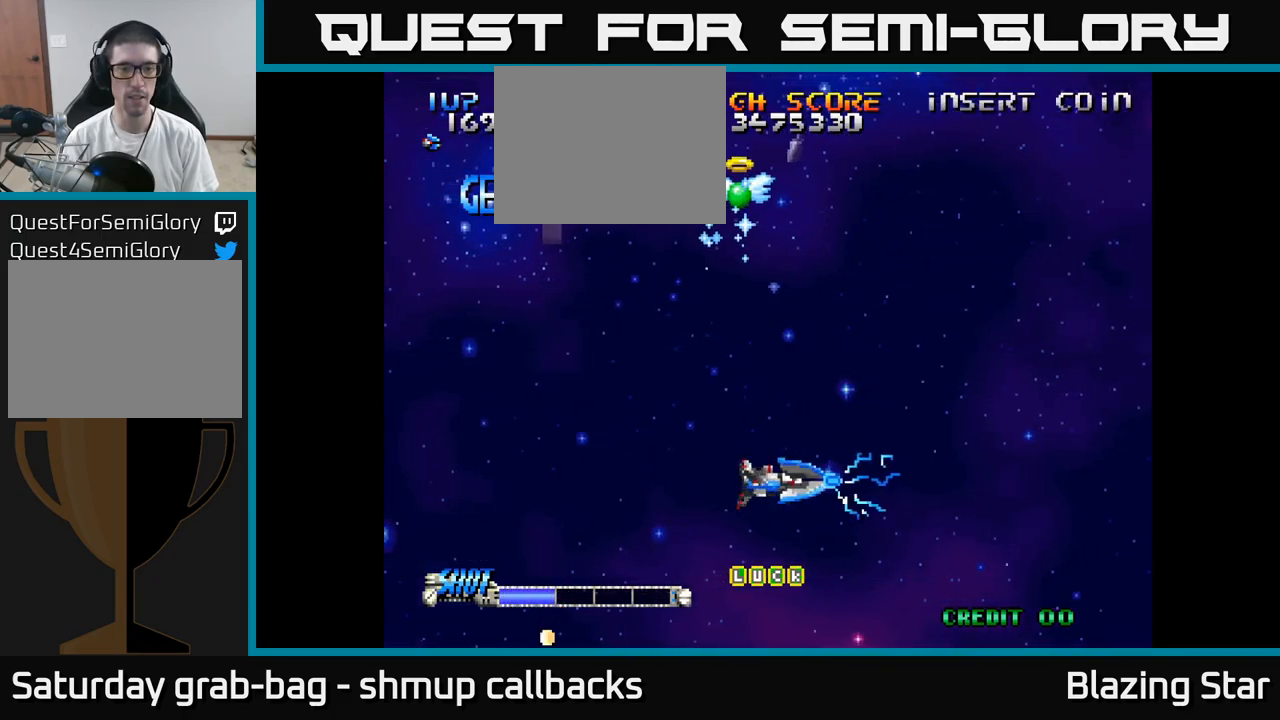
{"buttons": ["A"], "left_stick": "center", "right_stick": "center", "events": []}
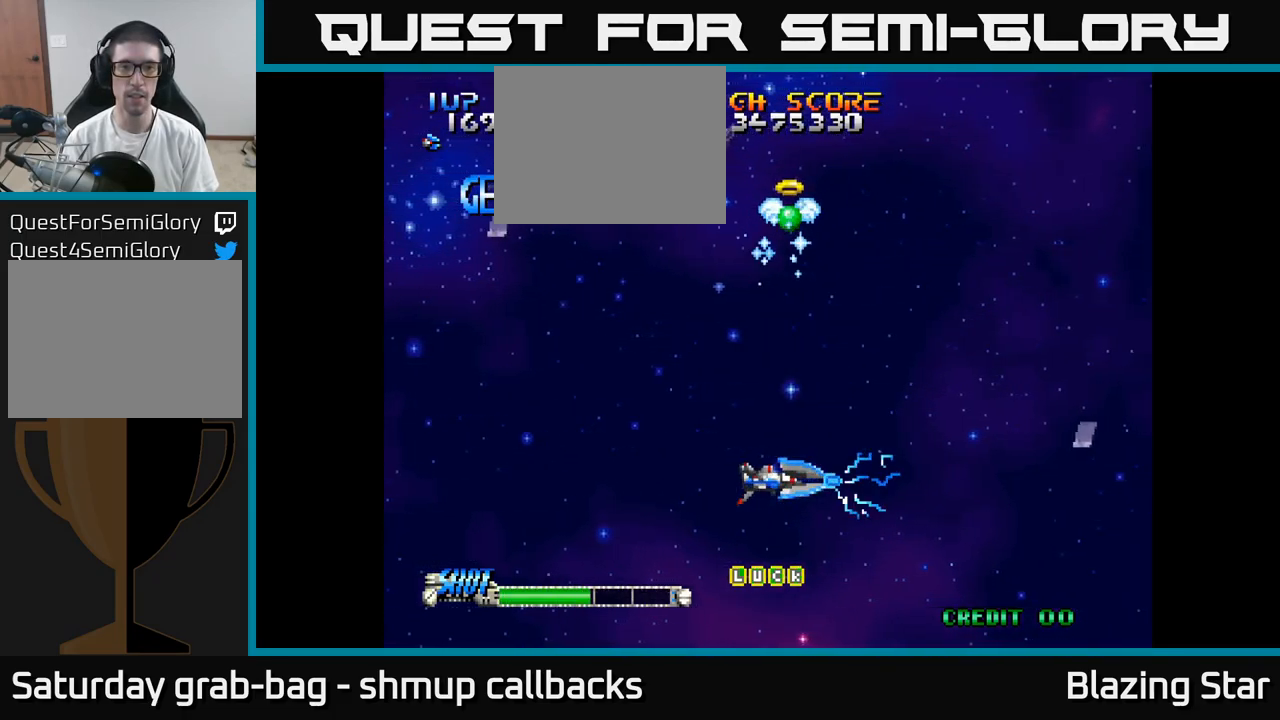
{"buttons": ["A"], "left_stick": "center", "right_stick": "center", "events": []}
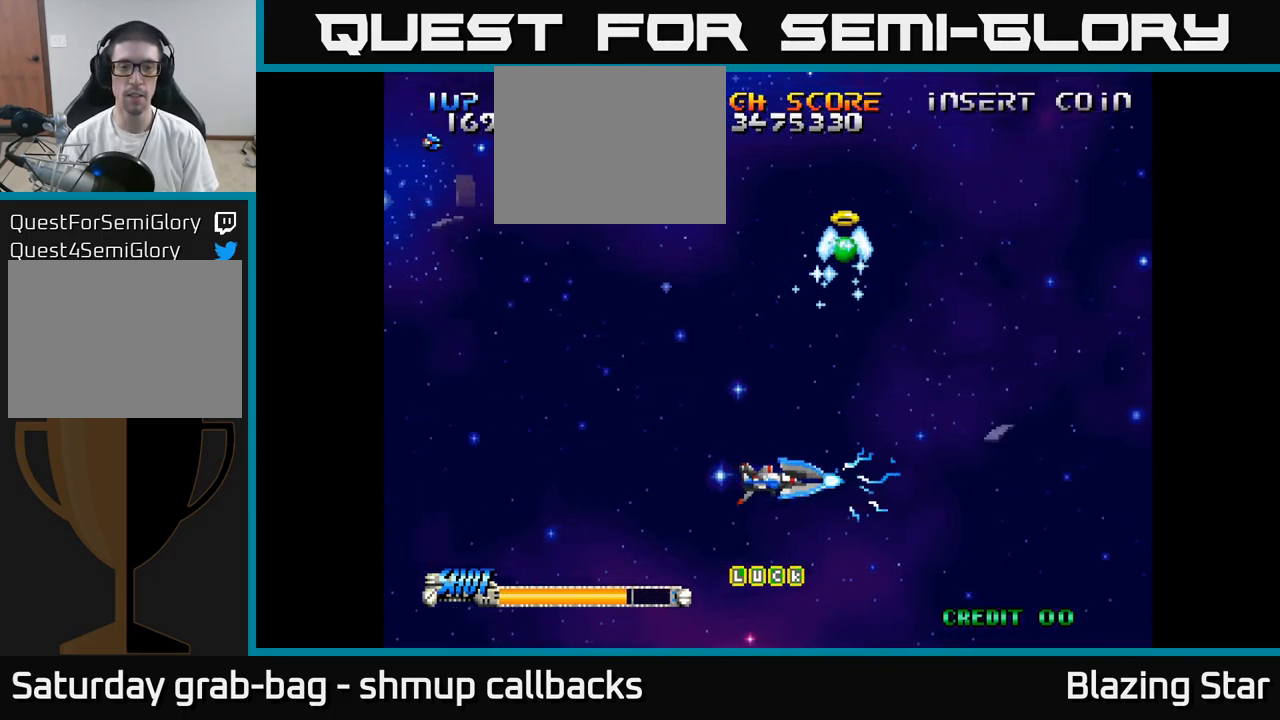
{"buttons": ["A"], "left_stick": "center", "right_stick": "center", "events": []}
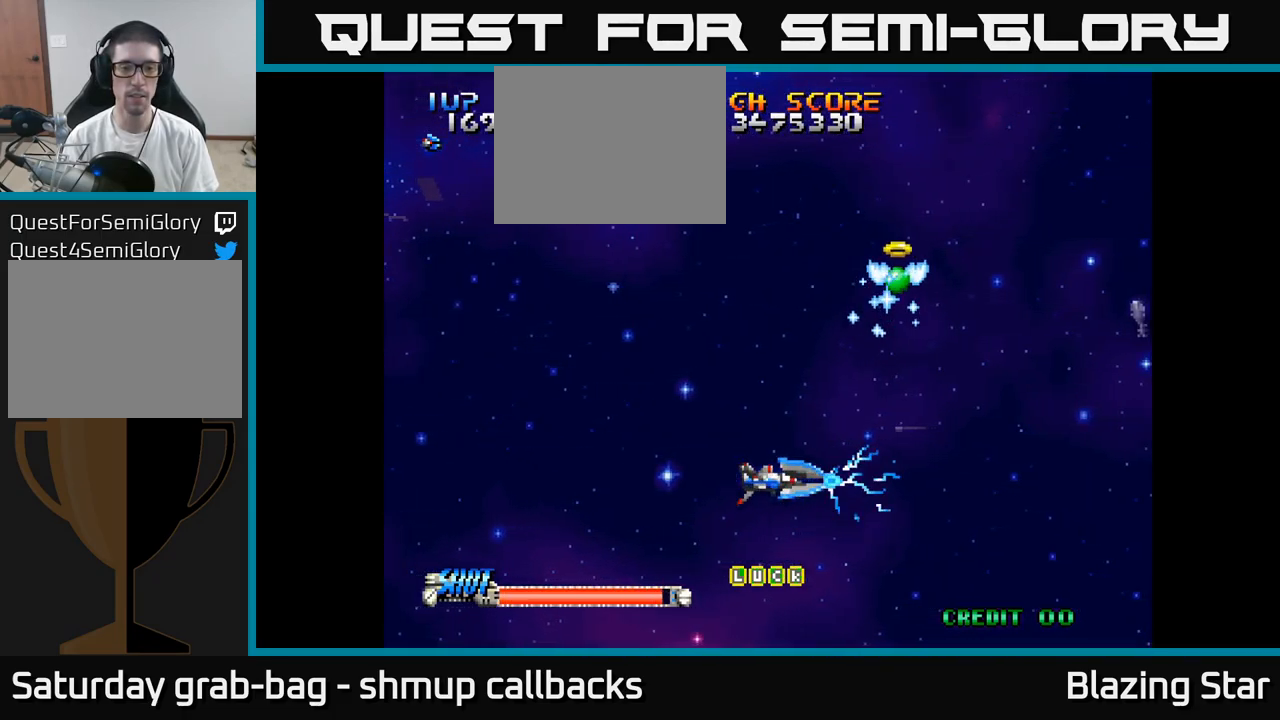
{"buttons": ["A"], "left_stick": "center", "right_stick": "center", "events": [[317, "DPAD_LEFT", "down"], [317, "DPAD_UP", "down"], [433, "DPAD_UP", "up"], [500, "DPAD_LEFT", "up"]]}
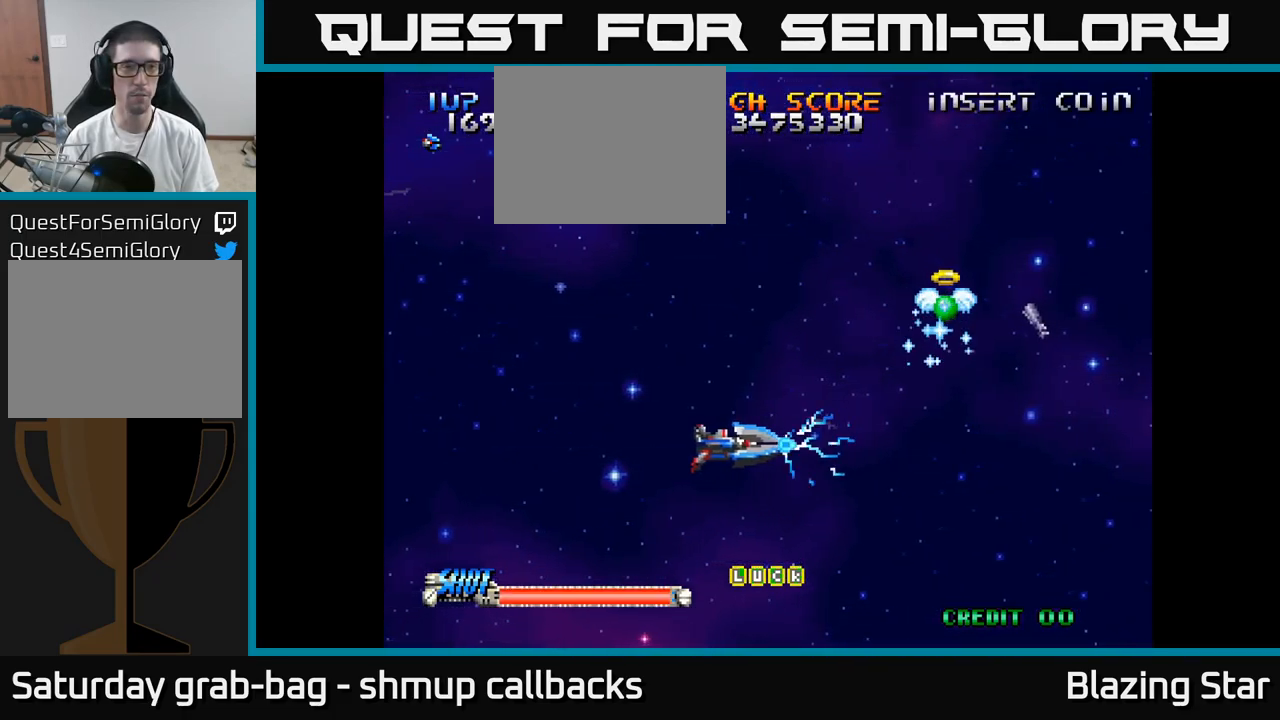
{"buttons": ["A"], "left_stick": "center", "right_stick": "center", "events": []}
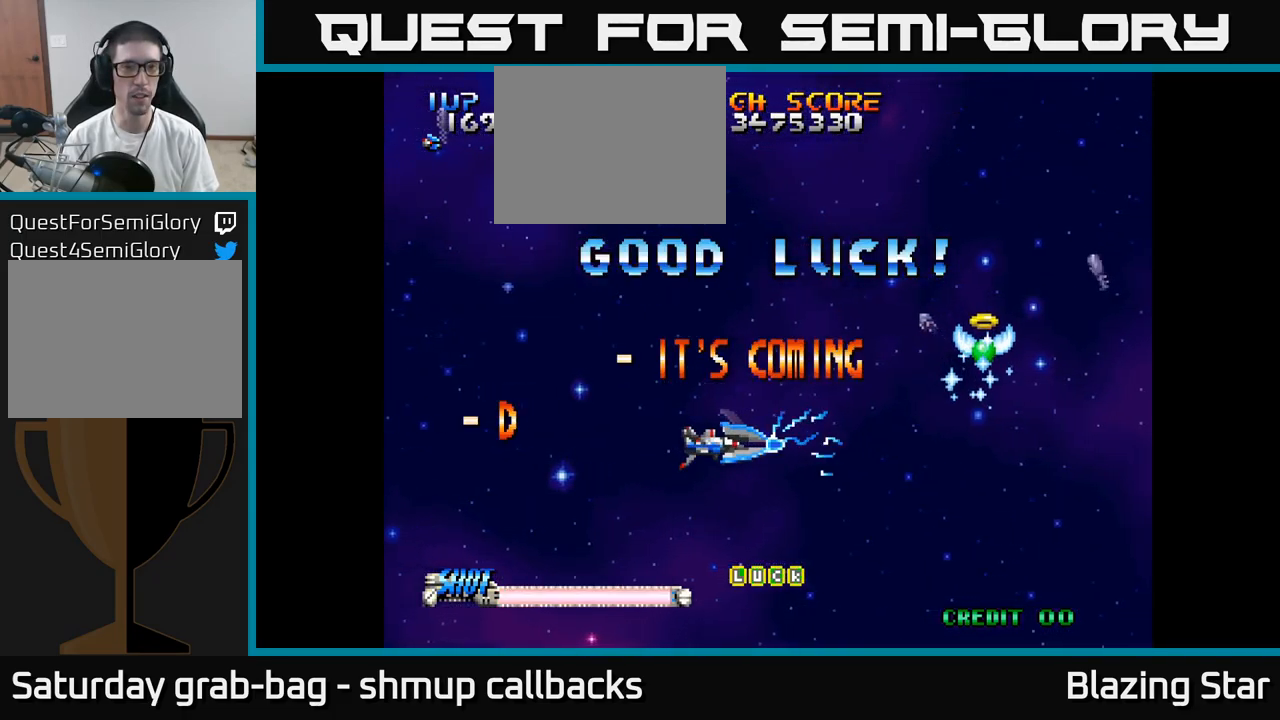
{"buttons": ["A"], "left_stick": "center", "right_stick": "center", "events": []}
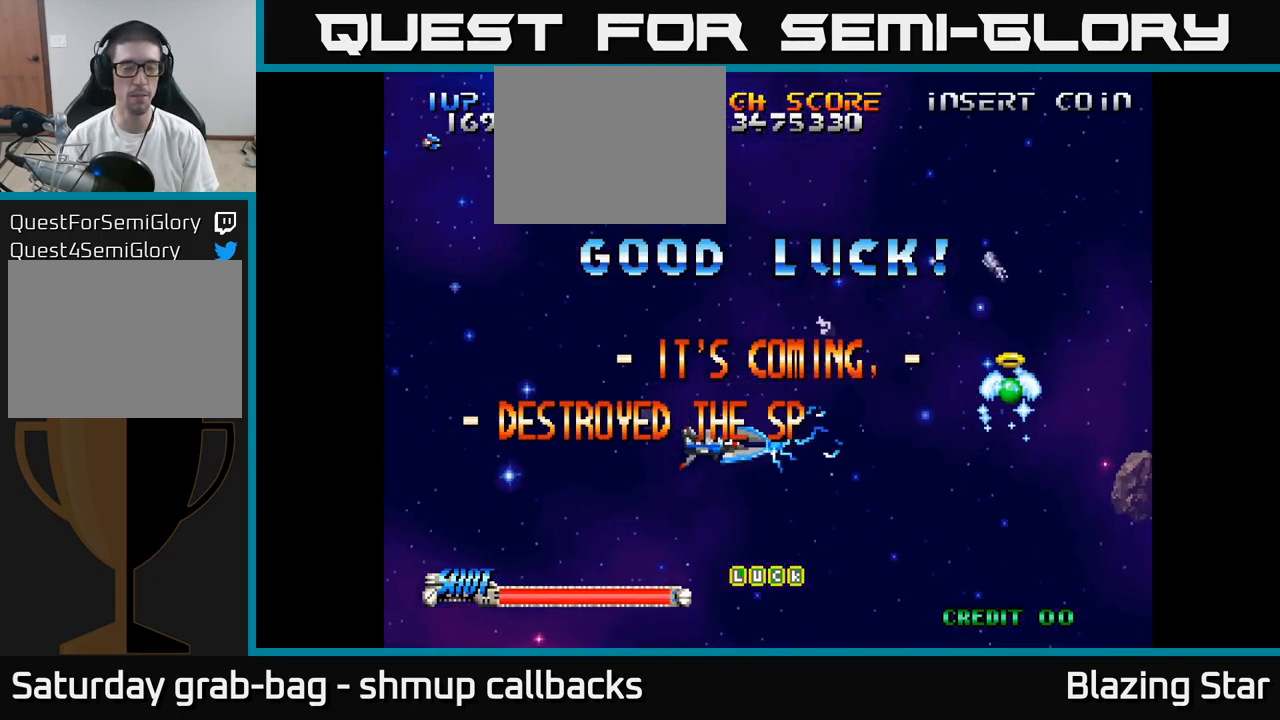
{"buttons": ["A"], "left_stick": "center", "right_stick": "center", "events": []}
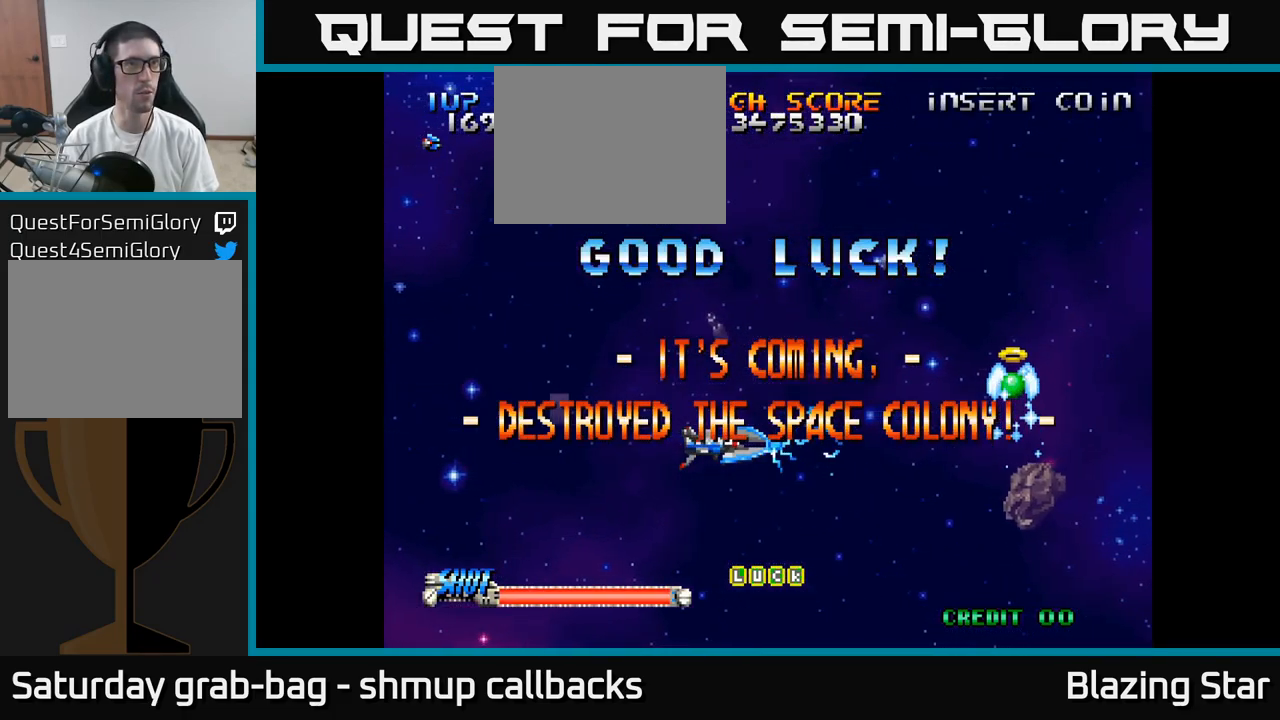
{"buttons": ["A"], "left_stick": "center", "right_stick": "center", "events": []}
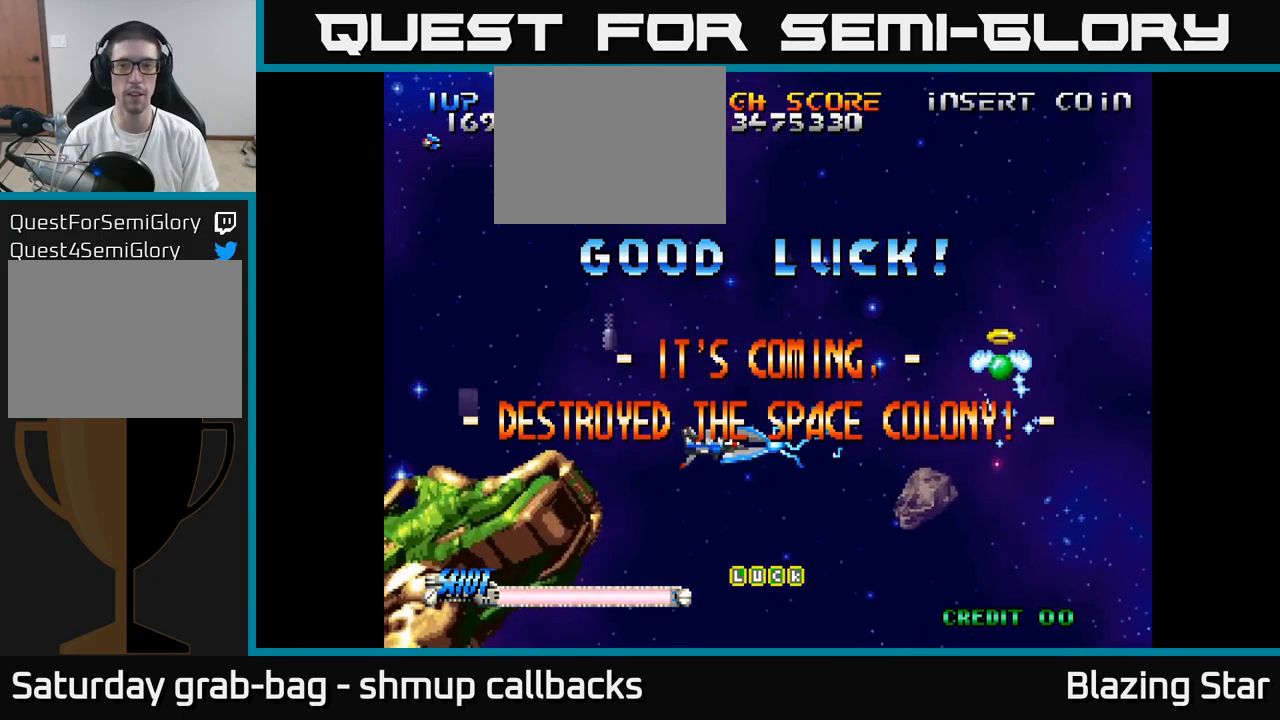
{"buttons": ["A", "DPAD_LEFT"], "left_stick": "center", "right_stick": "center", "events": [[434, "DPAD_LEFT", "down"], [434, "DPAD_UP", "down"], [500, "DPAD_UP", "up"]]}
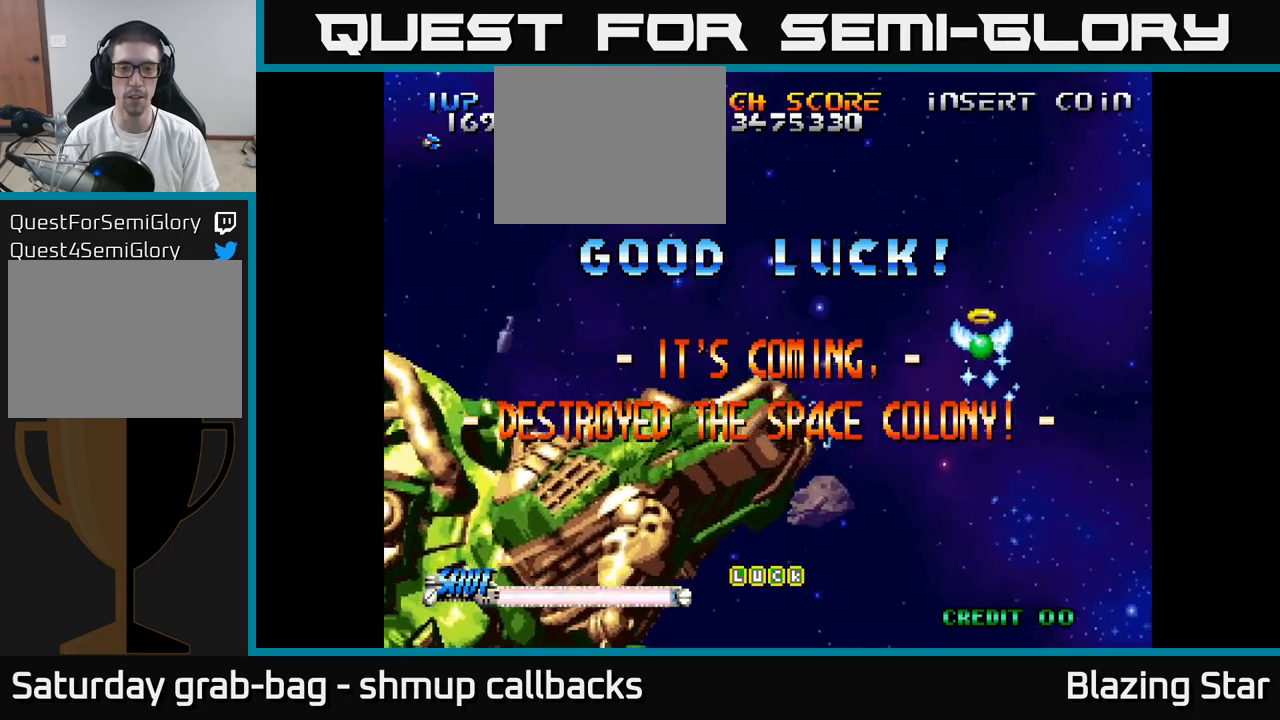
{"buttons": ["A"], "left_stick": "center", "right_stick": "center", "events": [[150, "DPAD_LEFT", "up"]]}
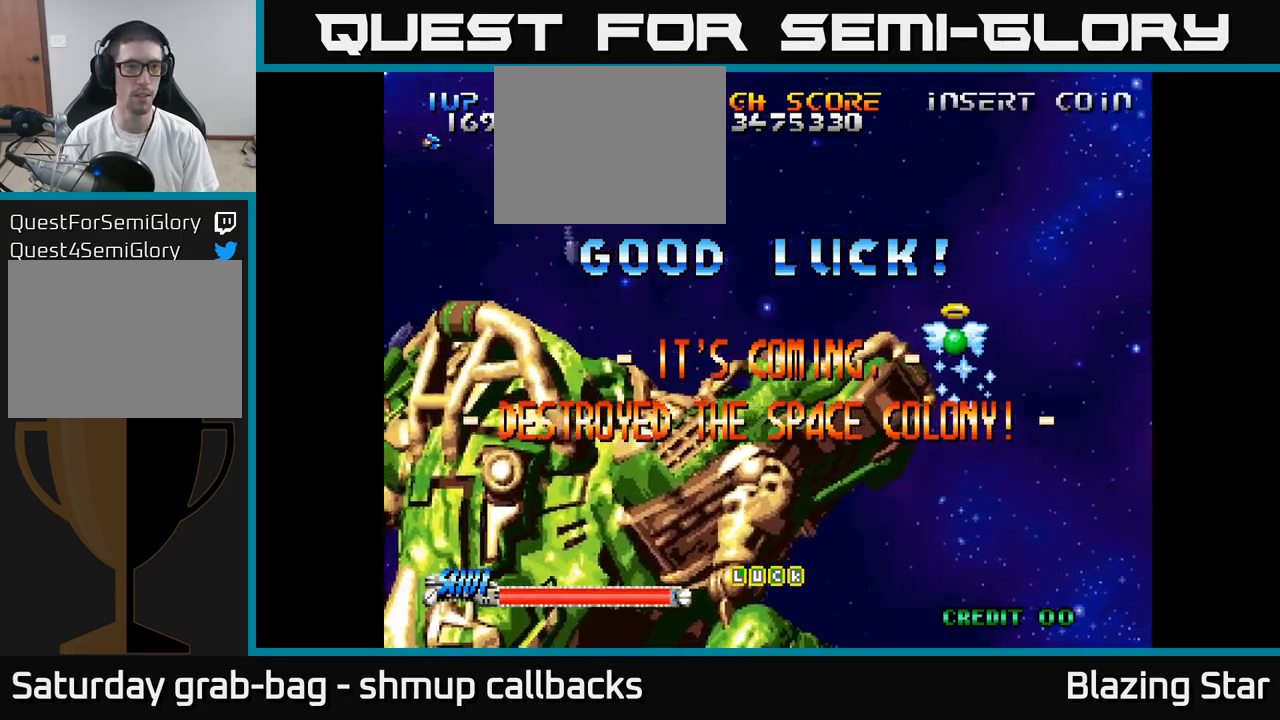
{"buttons": ["A"], "left_stick": "center", "right_stick": "center", "events": [[217, "DPAD_UP", "down"], [234, "DPAD_LEFT", "down"], [417, "DPAD_LEFT", "up"], [434, "DPAD_UP", "up"]]}
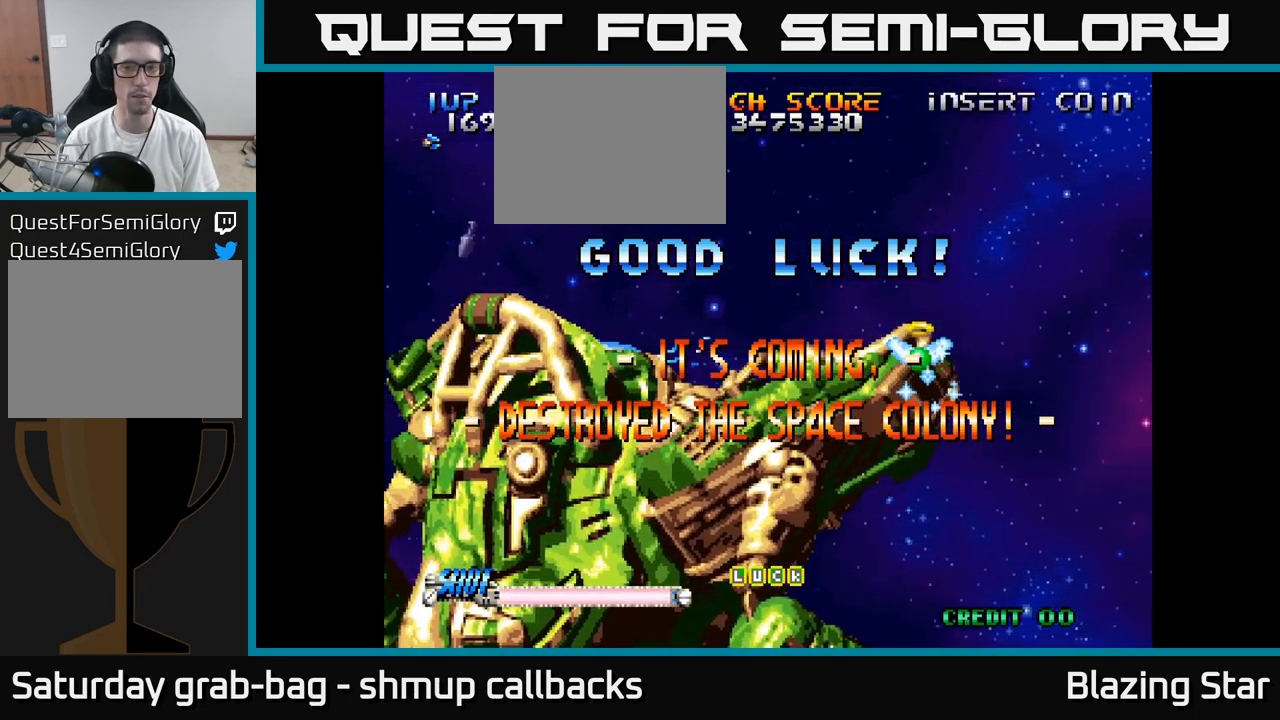
{"buttons": ["A", "DPAD_RIGHT"], "left_stick": "center", "right_stick": "center", "events": [[234, "DPAD_UP", "down"], [417, "DPAD_RIGHT", "down"], [500, "DPAD_UP", "up"]]}
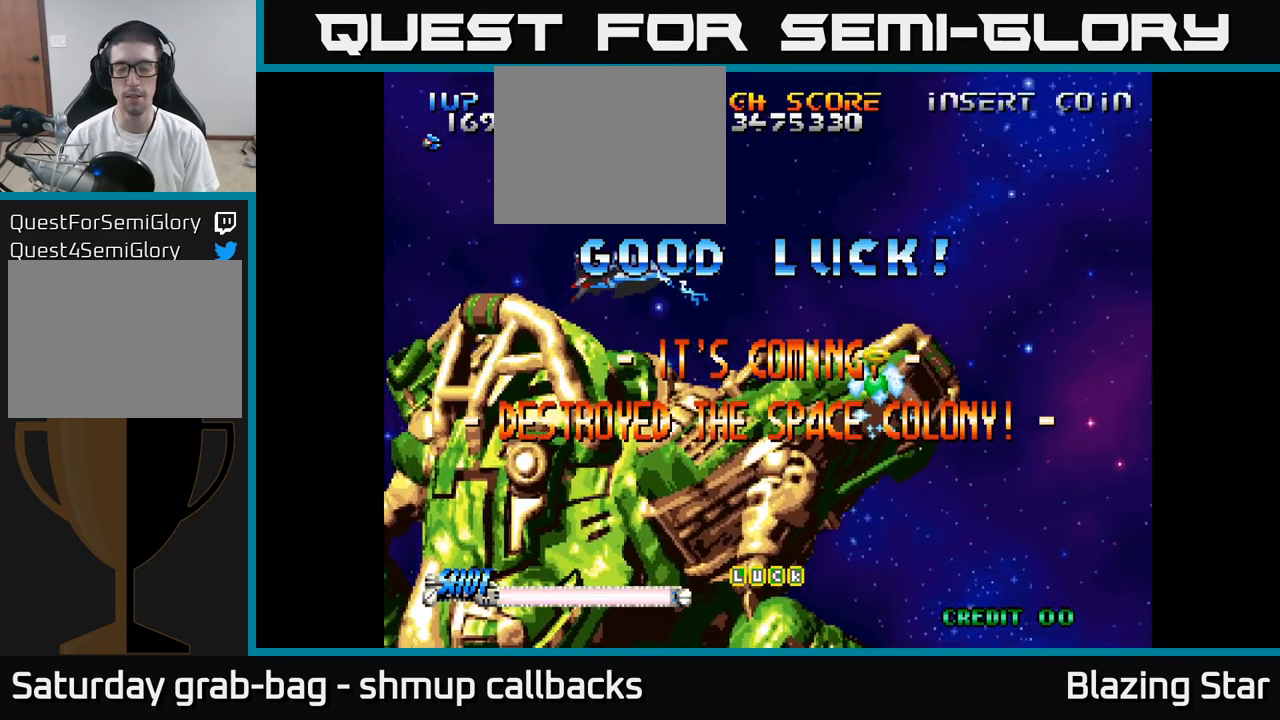
{"buttons": ["A"], "left_stick": "center", "right_stick": "center", "events": [[217, "DPAD_RIGHT", "up"]]}
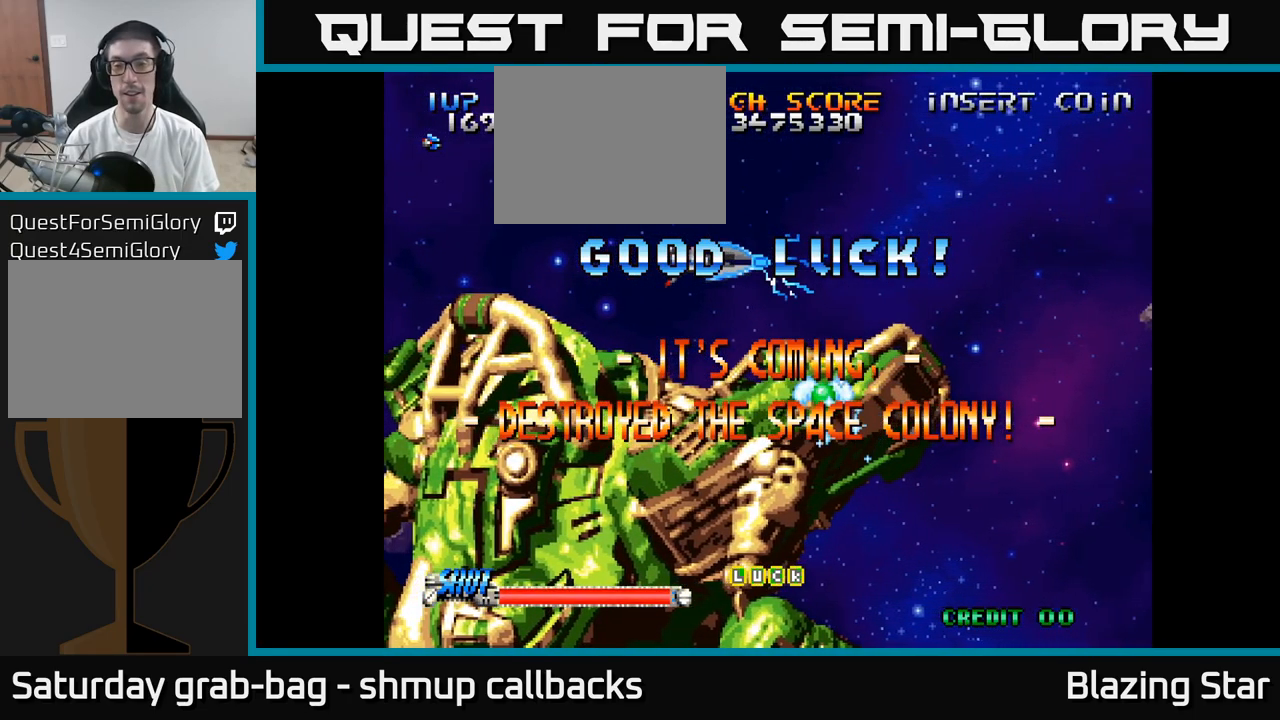
{"buttons": ["A"], "left_stick": "center", "right_stick": "center", "events": [[267, "DPAD_UP", "down"], [417, "DPAD_UP", "up"]]}
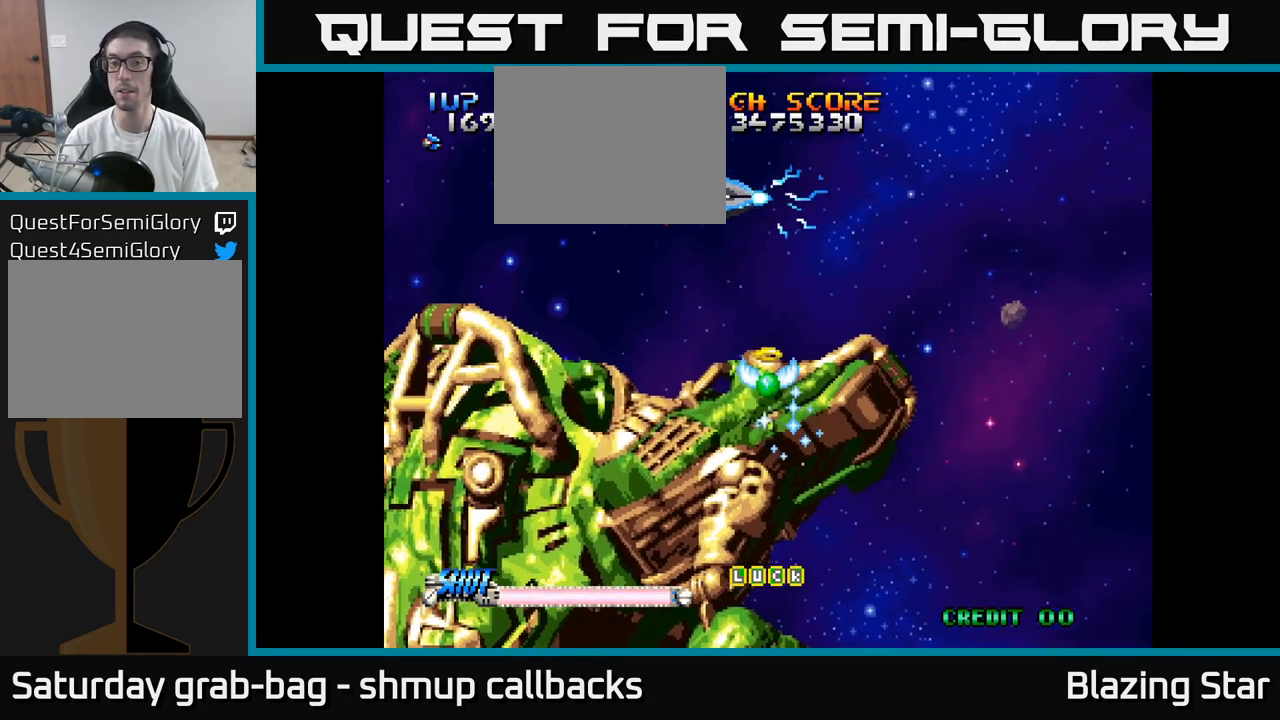
{"buttons": ["A", "DPAD_RIGHT"], "left_stick": "center", "right_stick": "center", "events": [[284, "DPAD_RIGHT", "down"]]}
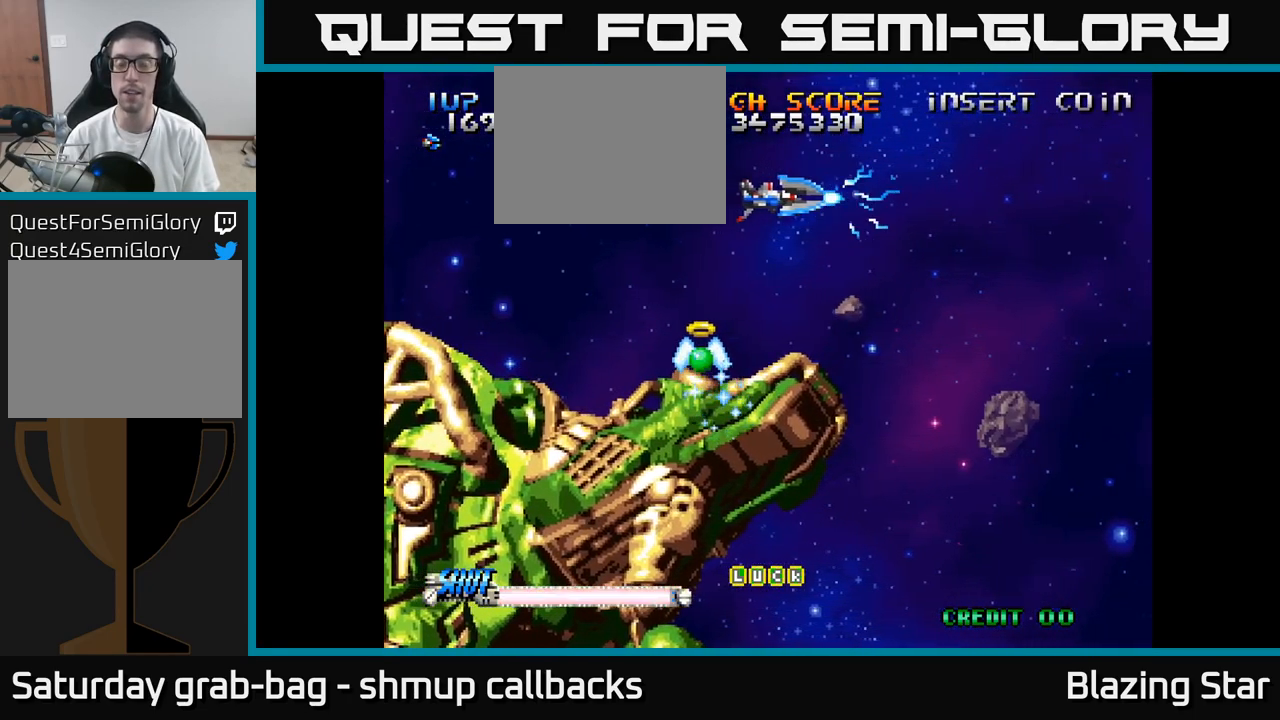
{"buttons": ["A", "DPAD_DOWN"], "left_stick": "center", "right_stick": "center", "events": [[250, "DPAD_DOWN", "down"], [300, "DPAD_RIGHT", "up"]]}
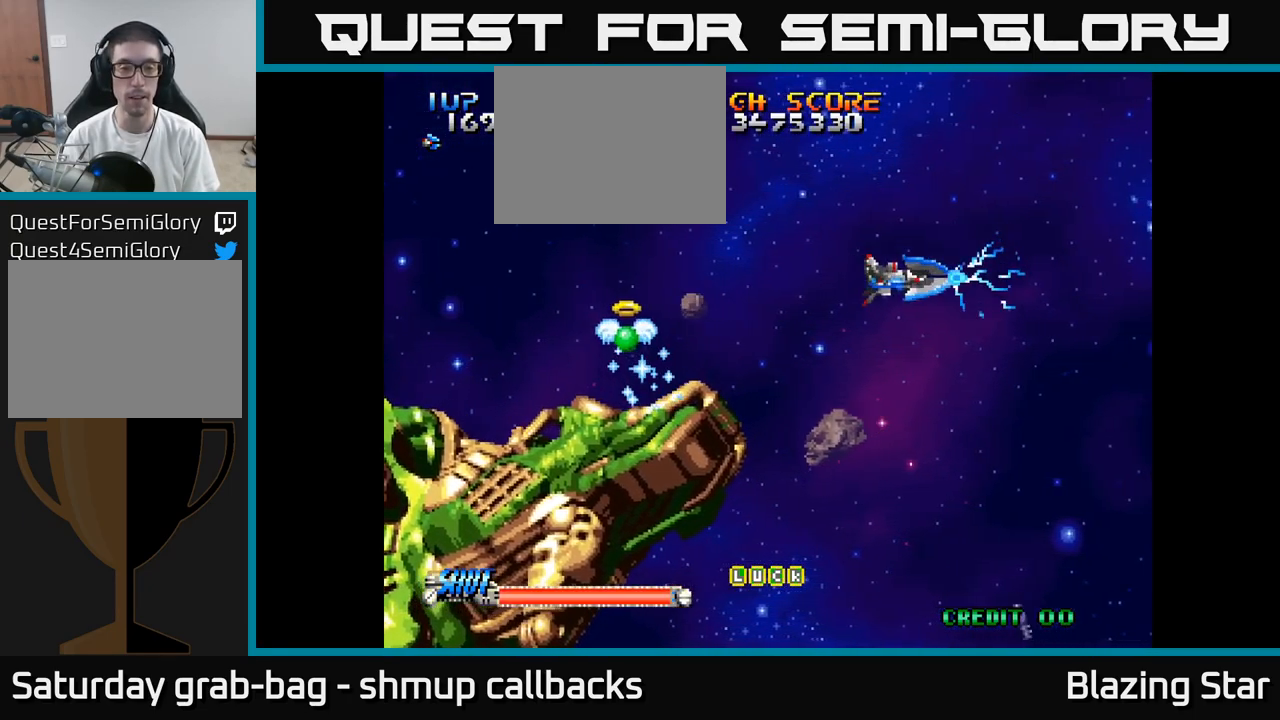
{"buttons": ["A", "DPAD_LEFT"], "left_stick": "center", "right_stick": "center", "events": [[200, "DPAD_DOWN", "up"], [267, "DPAD_LEFT", "down"]]}
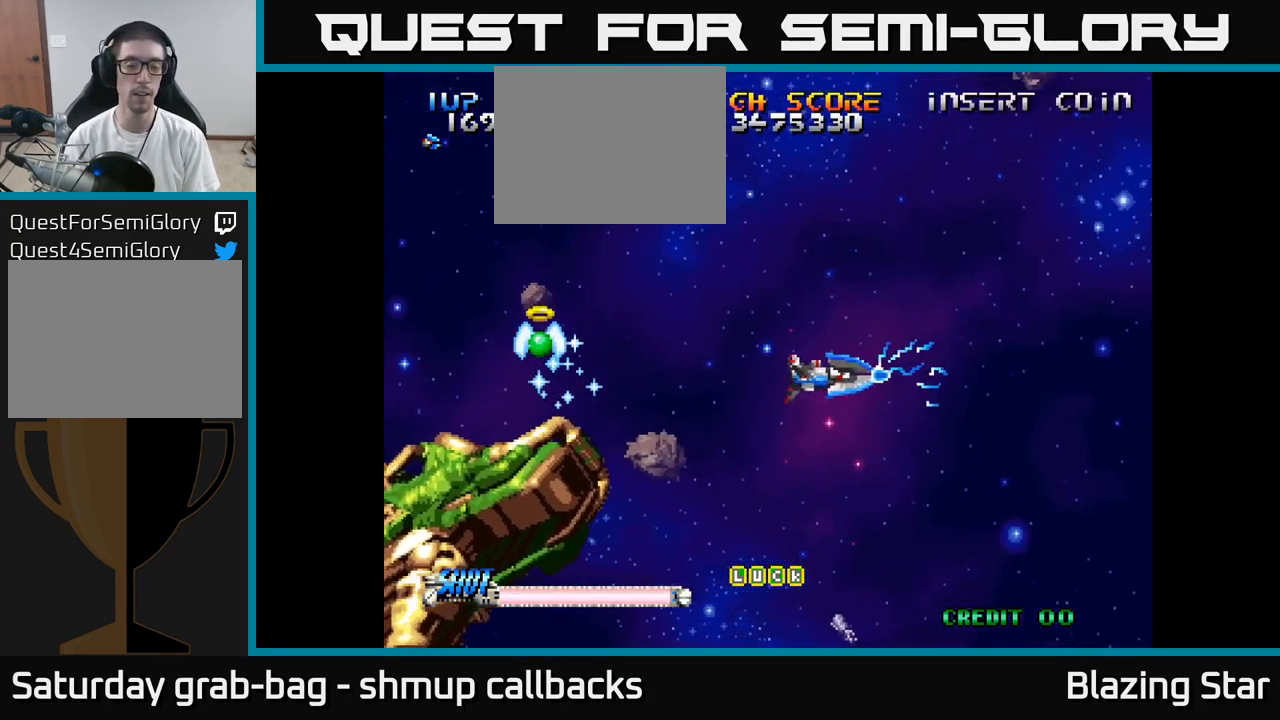
{"buttons": ["A", "DPAD_LEFT"], "left_stick": "center", "right_stick": "center", "events": [[200, "DPAD_DOWN", "down"], [200, "DPAD_LEFT", "up"], [317, "DPAD_DOWN", "up"], [434, "DPAD_LEFT", "down"]]}
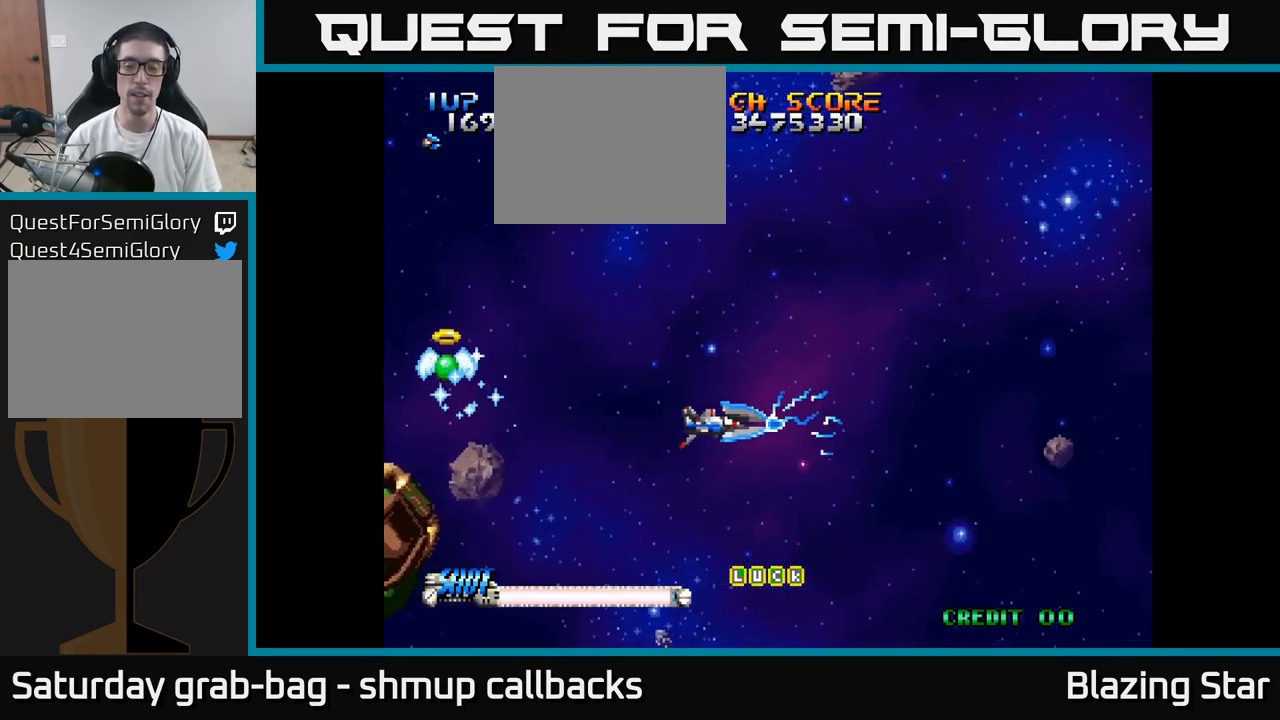
{"buttons": ["A"], "left_stick": "center", "right_stick": "center", "events": [[50, "DPAD_LEFT", "up"]]}